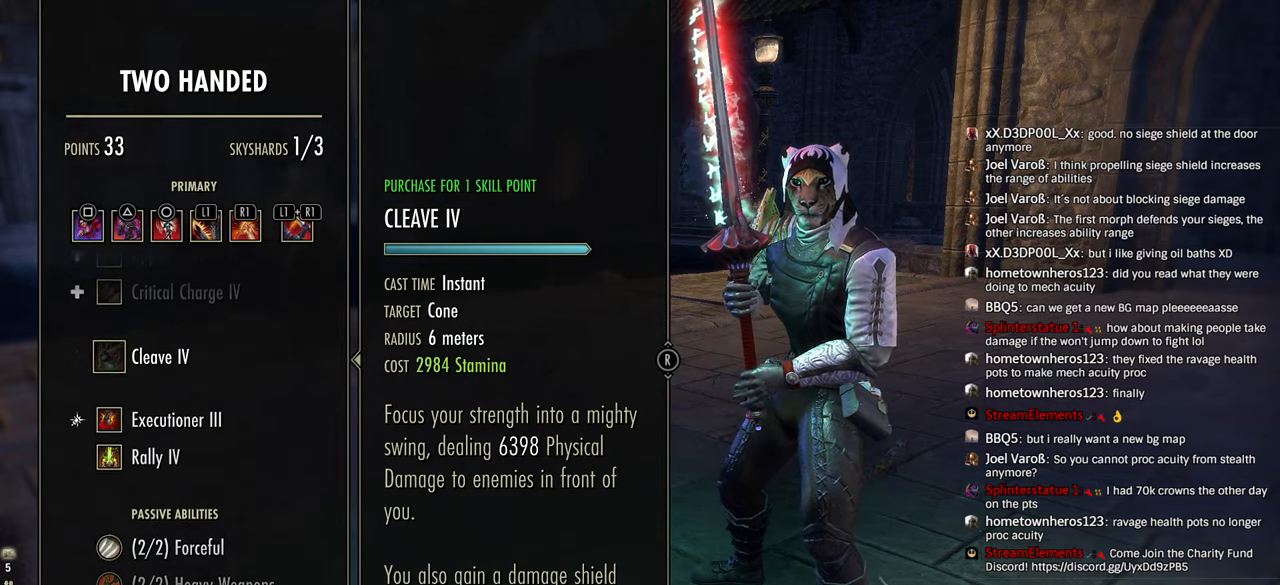
Gameplay with a controller (PlayStation layout); each line is a JSON object with the inputs held at the frame after it (dt_ms = milliseconds from this image to that frame). "events" lists button and stick changes between this image and that frame as [ms after this image, input, new state], when the widget could be followed in between.
{"dt_ms": 500, "buttons": [], "left_stick": "center", "right_stick": "center", "events": [[83, "DPAD_DOWN", "down"], [166, "DPAD_DOWN", "up"], [350, "DPAD_UP", "down"], [433, "DPAD_UP", "up"]]}
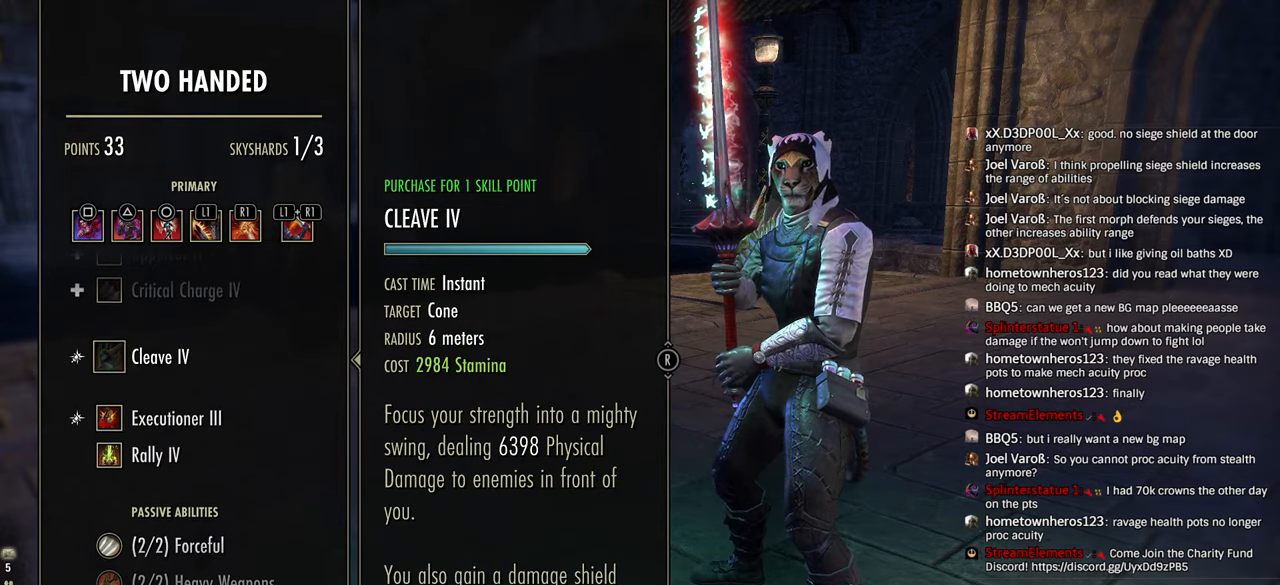
{"dt_ms": 500, "buttons": [], "left_stick": "center", "right_stick": "center", "events": [[250, "CIRCLE", "down"], [366, "CIRCLE", "up"]]}
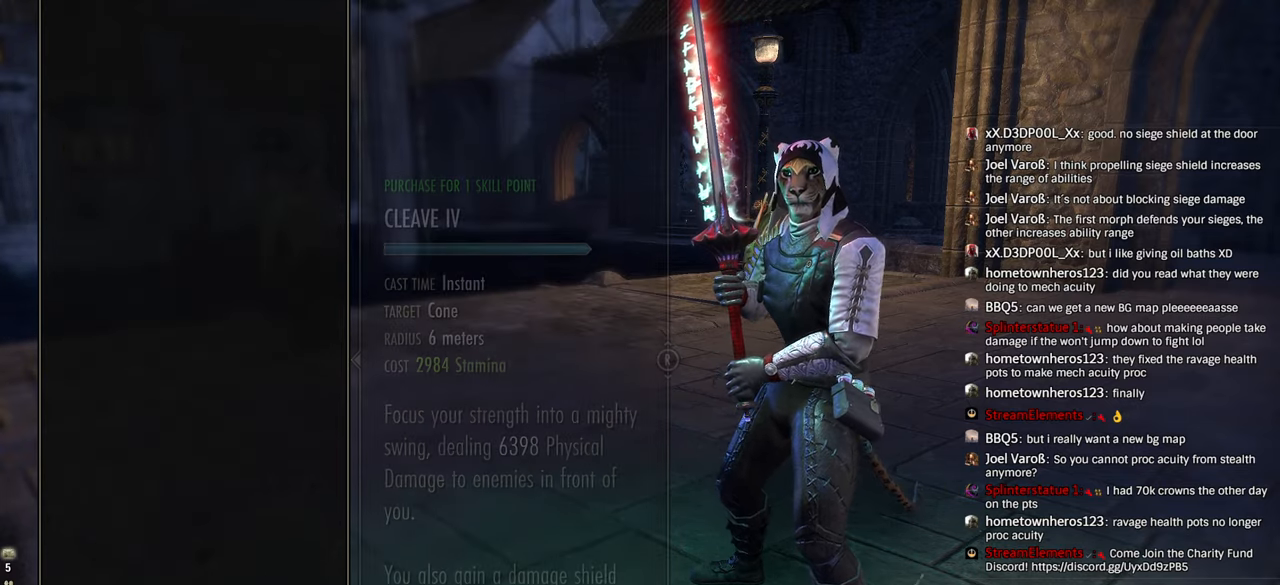
{"dt_ms": 500, "buttons": [], "left_stick": "center", "right_stick": "center", "events": [[300, "DPAD_DOWN", "down"], [433, "DPAD_DOWN", "up"]]}
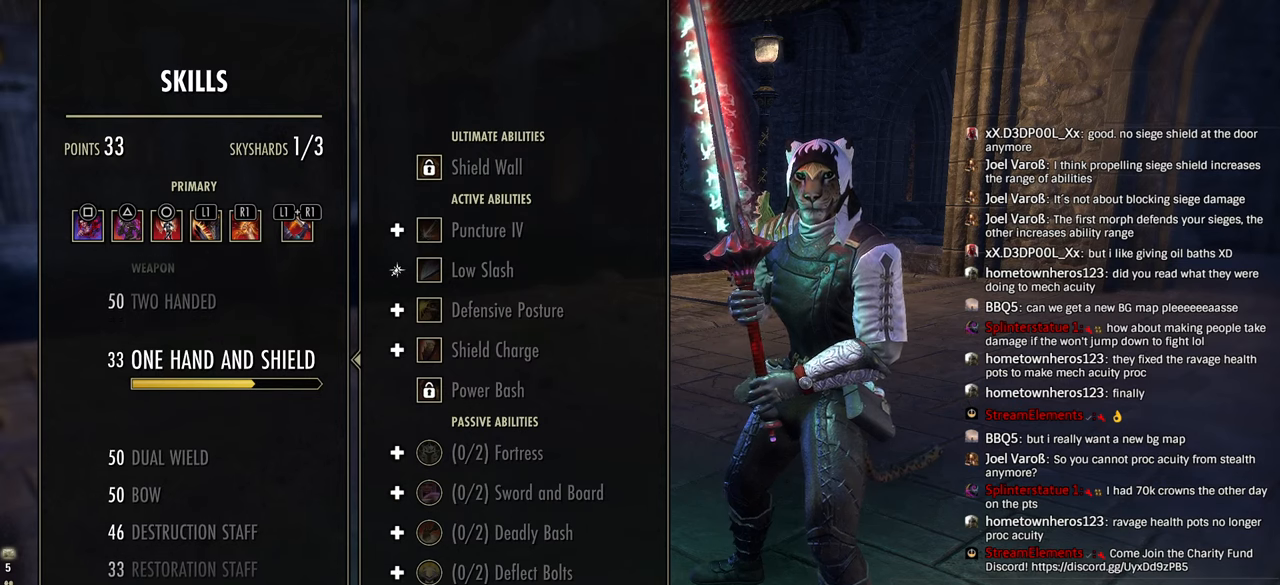
{"dt_ms": 500, "buttons": [], "left_stick": "center", "right_stick": "center", "events": []}
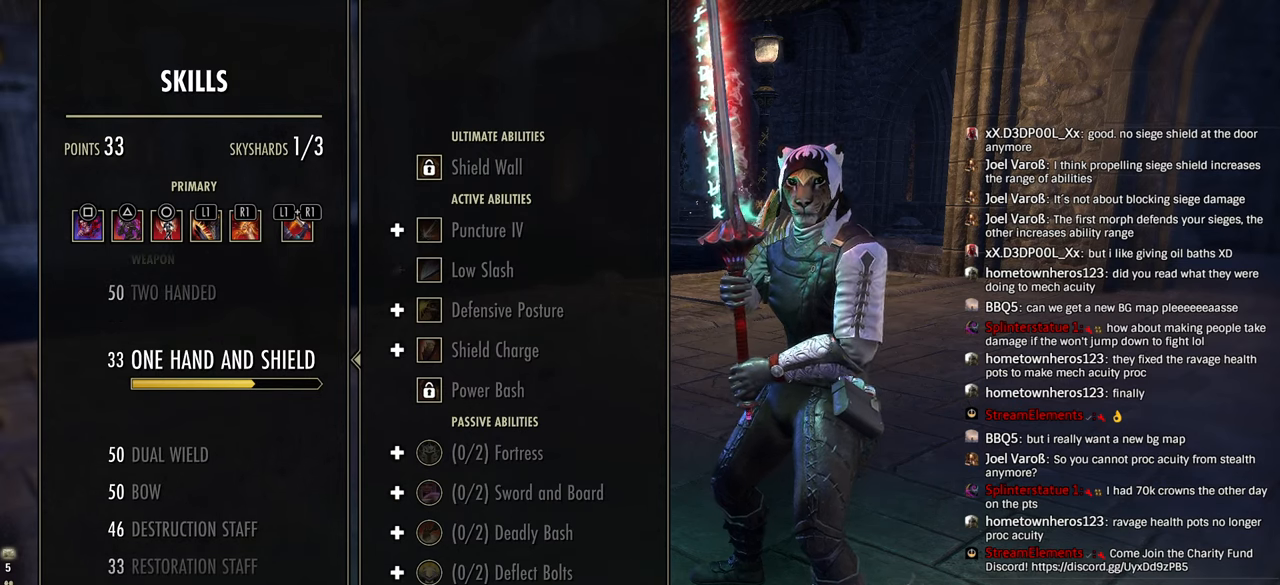
{"dt_ms": 500, "buttons": [], "left_stick": "center", "right_stick": "center", "events": []}
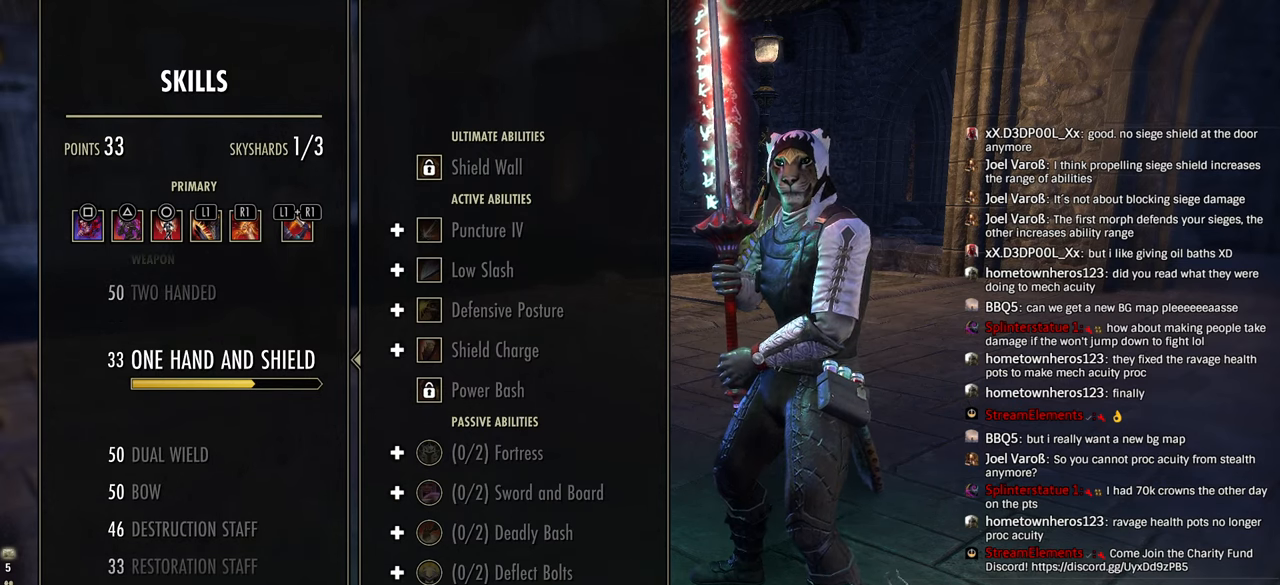
{"dt_ms": 500, "buttons": [], "left_stick": "center", "right_stick": "center", "events": []}
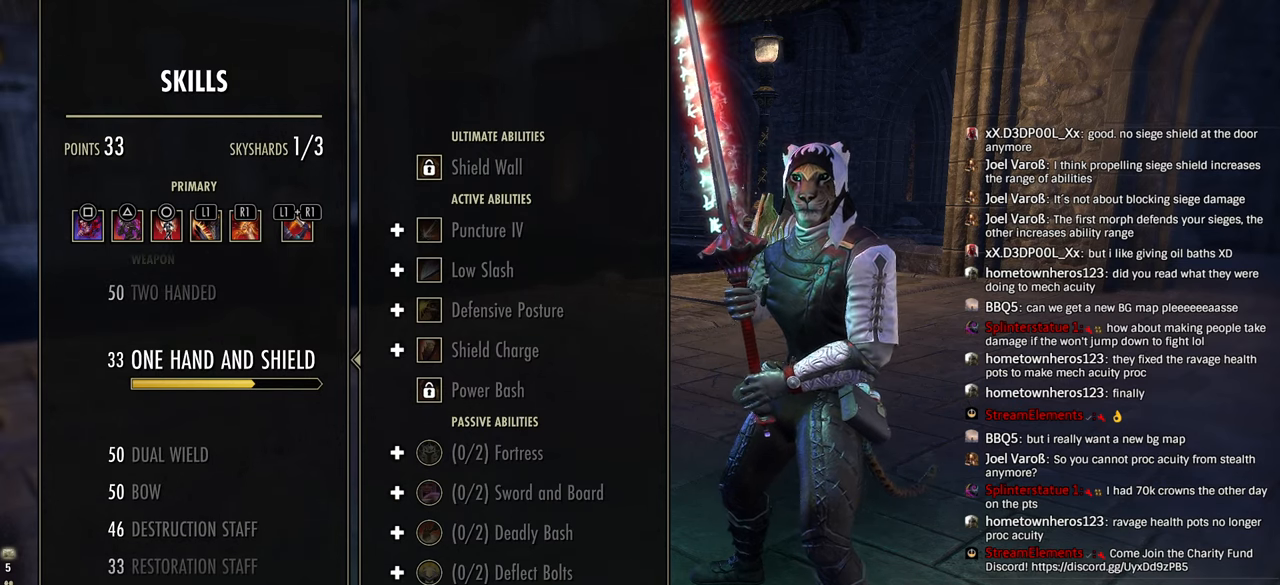
{"dt_ms": 500, "buttons": [], "left_stick": "center", "right_stick": "center", "events": []}
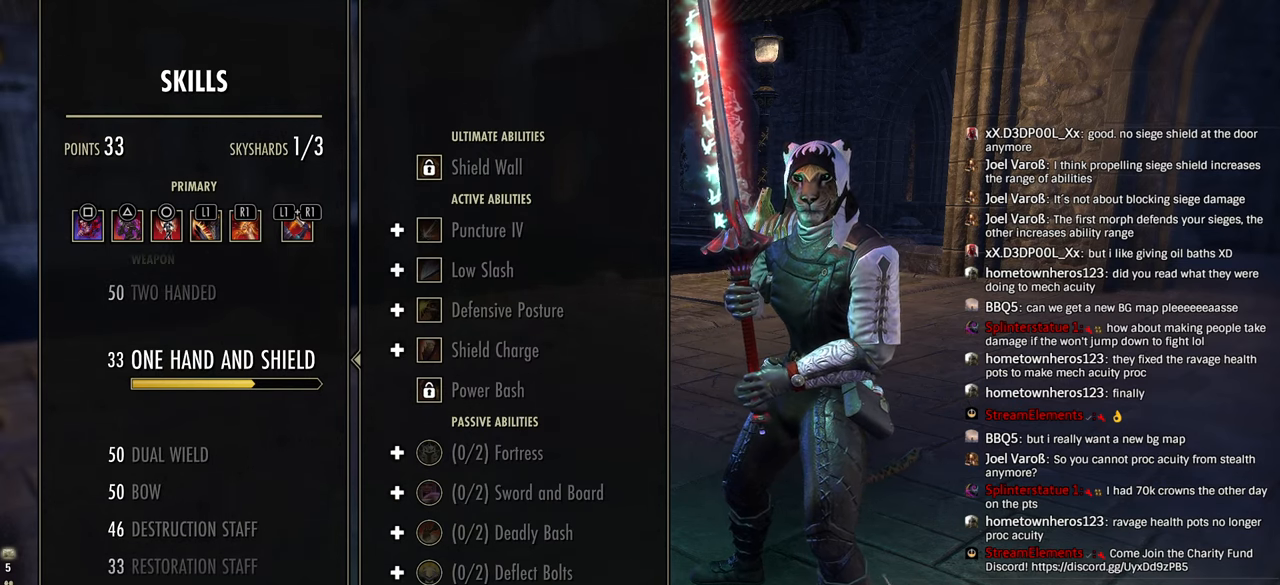
{"dt_ms": 500, "buttons": [], "left_stick": "center", "right_stick": "center", "events": []}
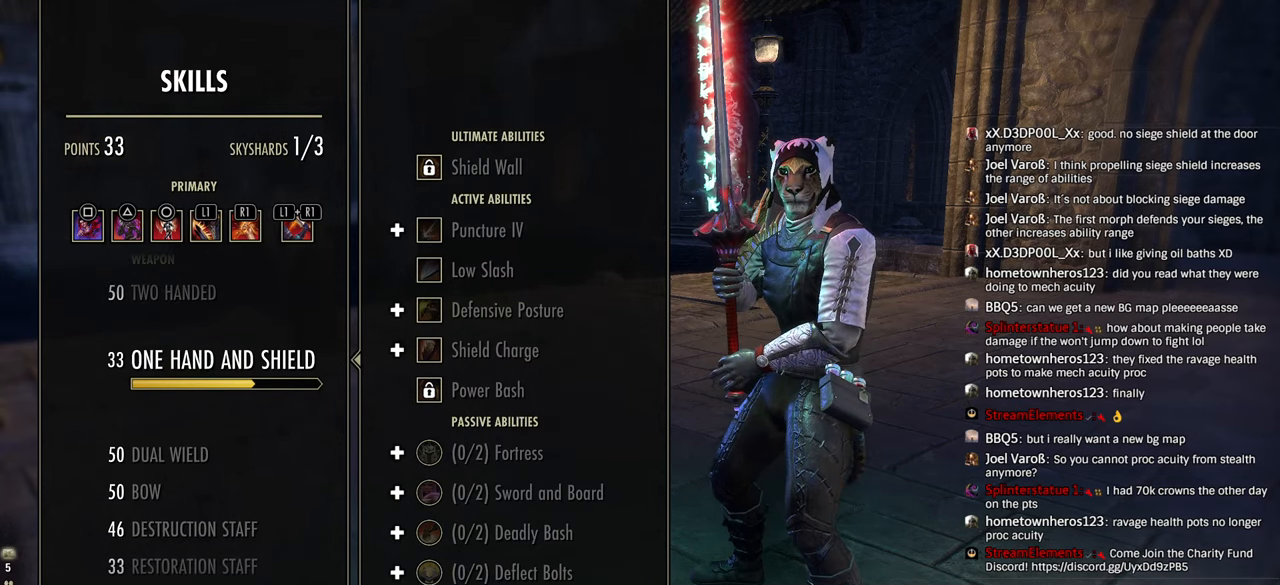
{"dt_ms": 500, "buttons": [], "left_stick": "center", "right_stick": "center", "events": []}
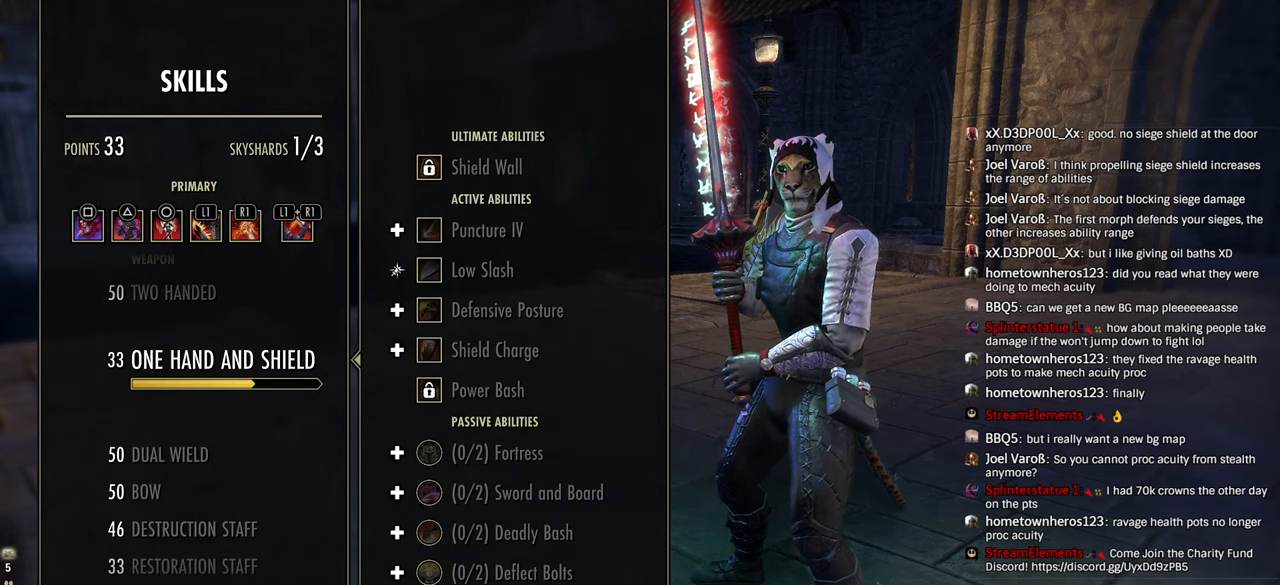
{"dt_ms": 500, "buttons": [], "left_stick": "center", "right_stick": "center", "events": []}
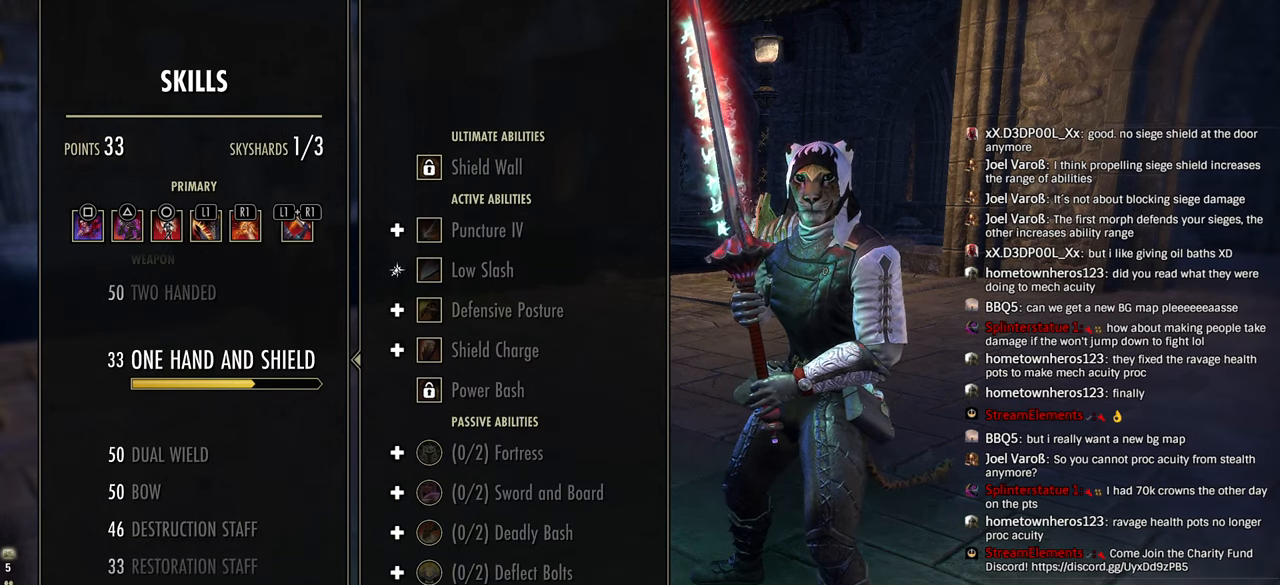
{"dt_ms": 500, "buttons": [], "left_stick": "center", "right_stick": "center", "events": []}
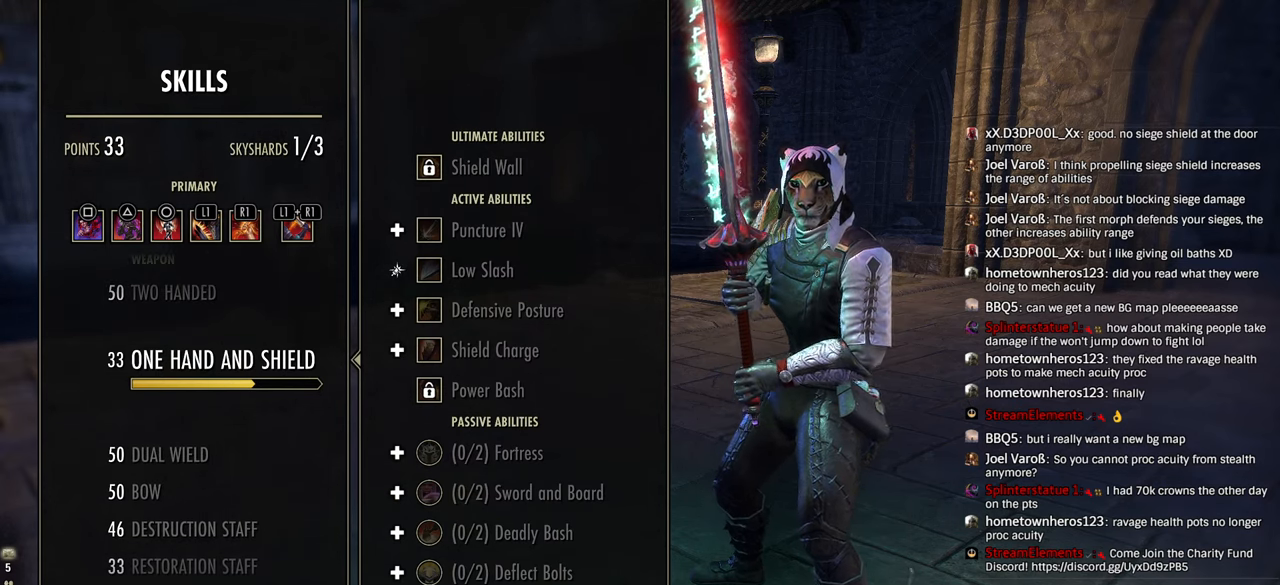
{"dt_ms": 500, "buttons": [], "left_stick": "center", "right_stick": "center", "events": []}
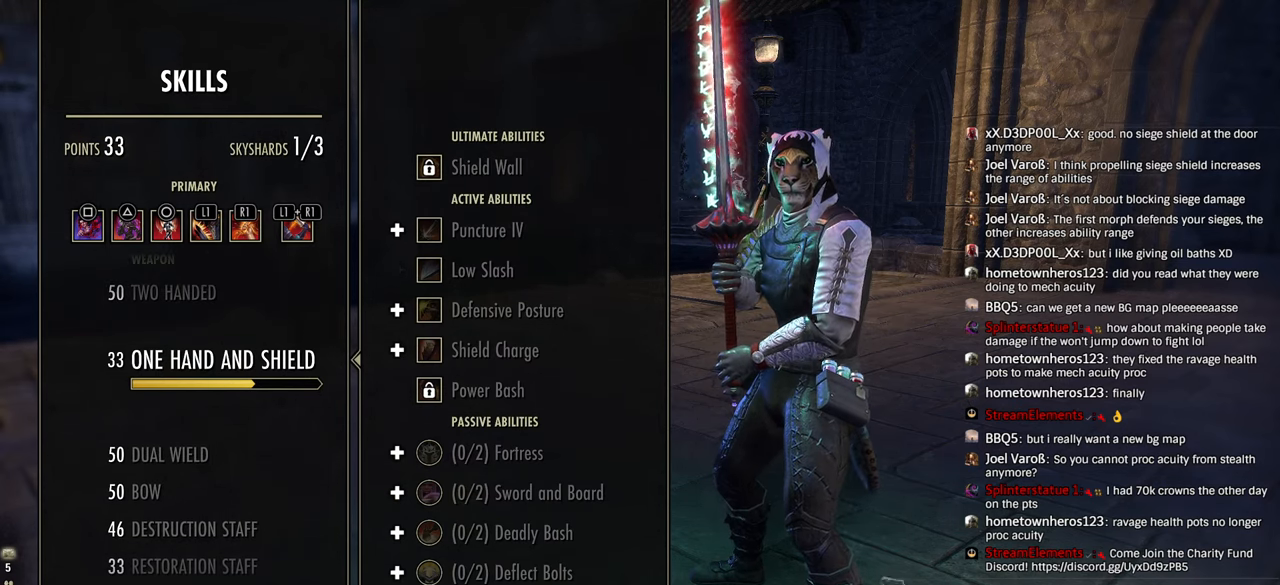
{"dt_ms": 500, "buttons": [], "left_stick": "center", "right_stick": "center", "events": [[350, "DPAD_DOWN", "down"], [500, "DPAD_DOWN", "up"]]}
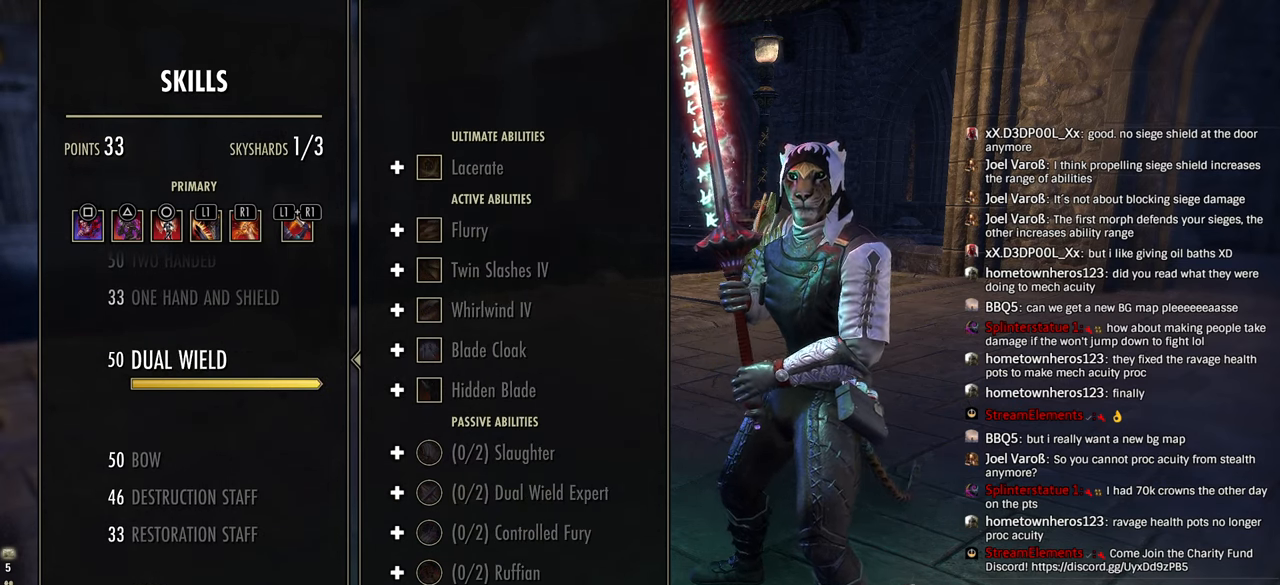
{"dt_ms": 500, "buttons": [], "left_stick": "center", "right_stick": "center", "events": []}
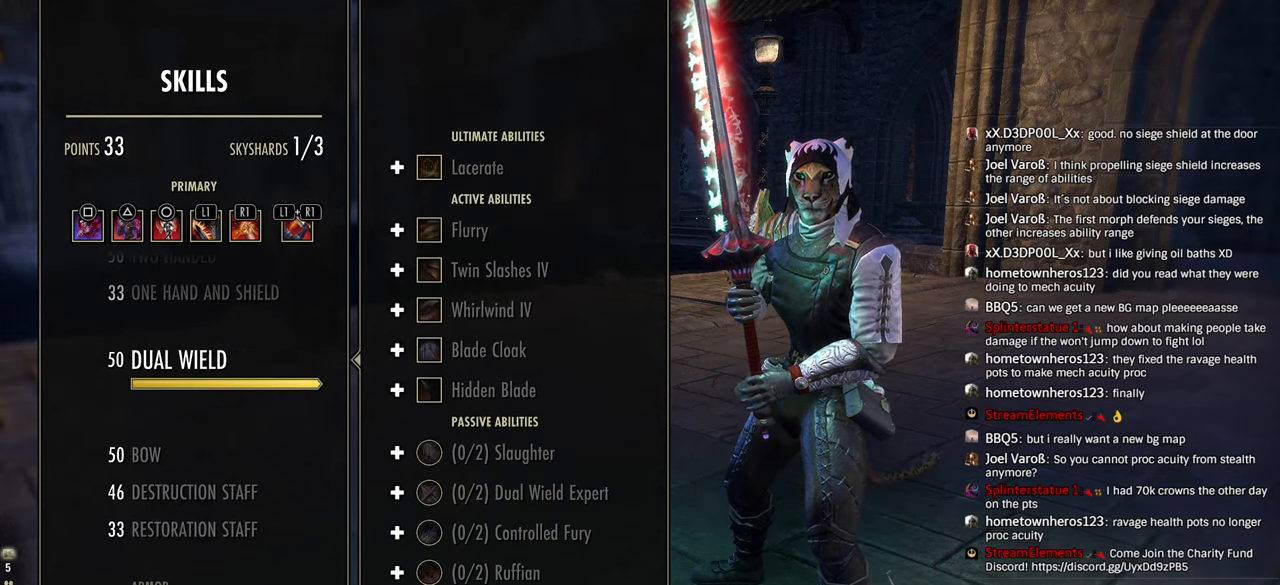
{"dt_ms": 500, "buttons": [], "left_stick": "center", "right_stick": "center", "events": []}
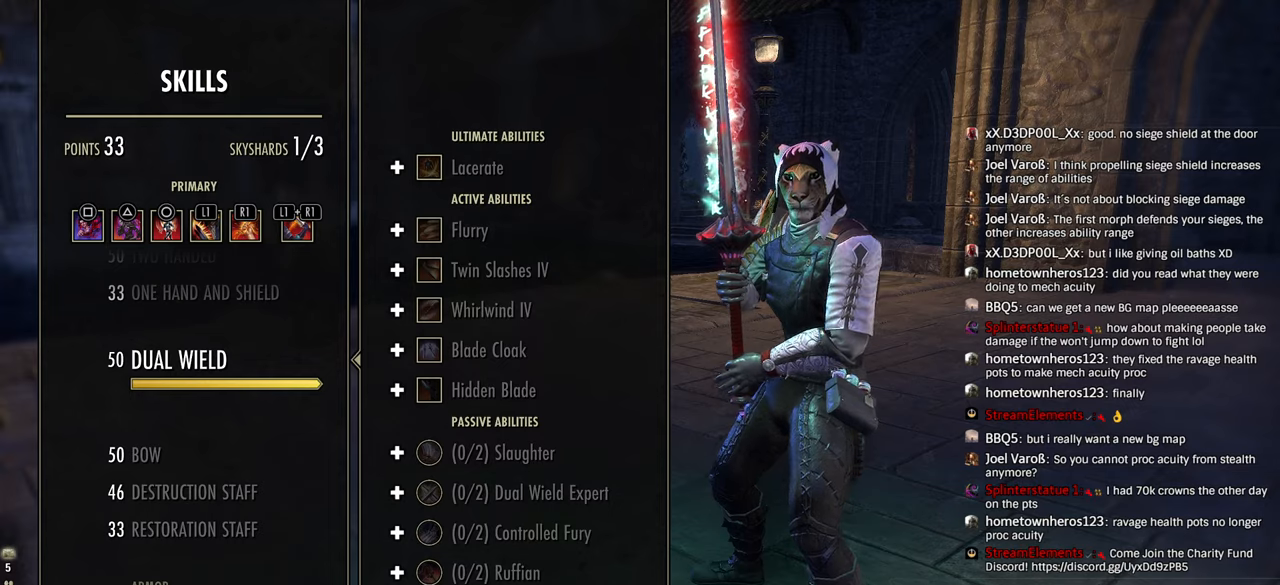
{"dt_ms": 500, "buttons": [], "left_stick": "center", "right_stick": "center", "events": []}
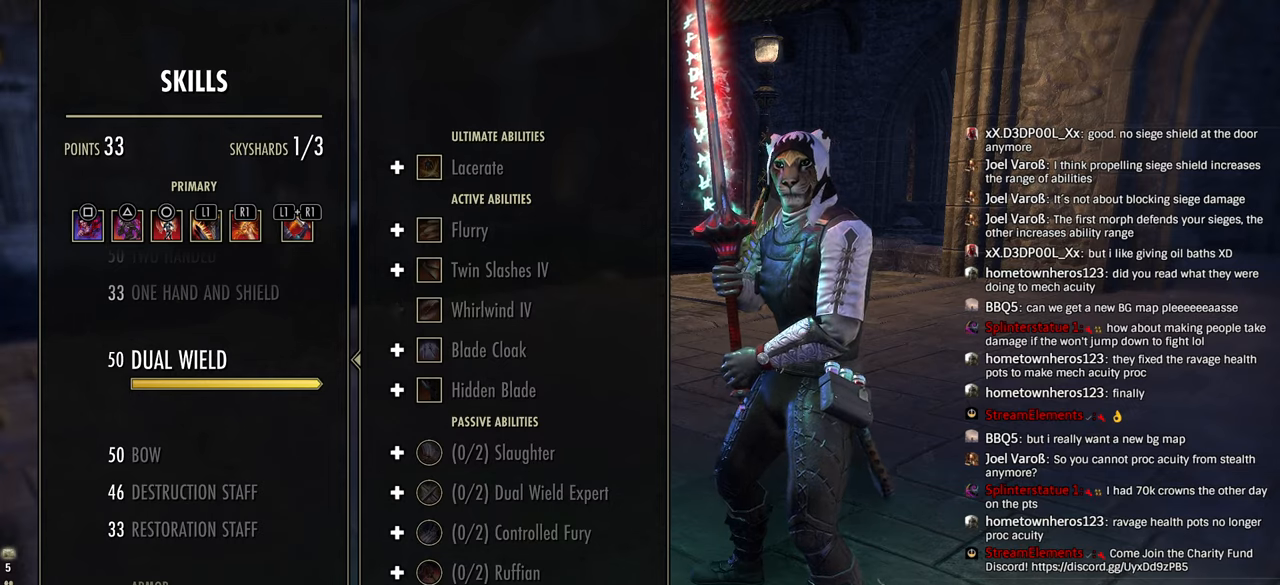
{"dt_ms": 500, "buttons": [], "left_stick": "center", "right_stick": "center", "events": []}
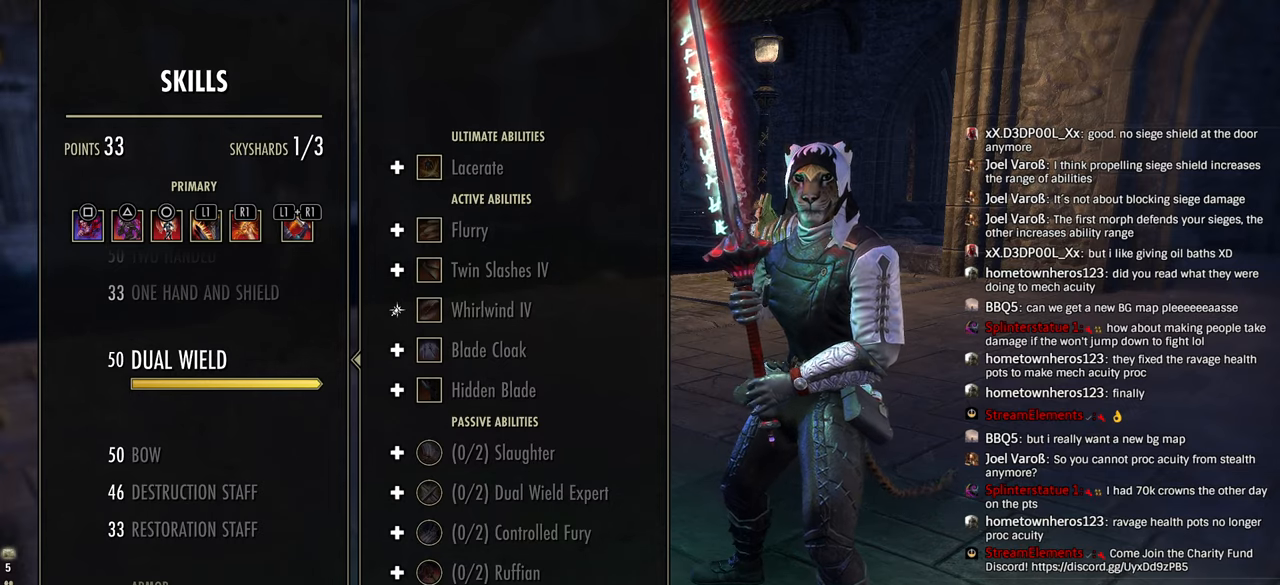
{"dt_ms": 500, "buttons": [], "left_stick": "center", "right_stick": "center", "events": []}
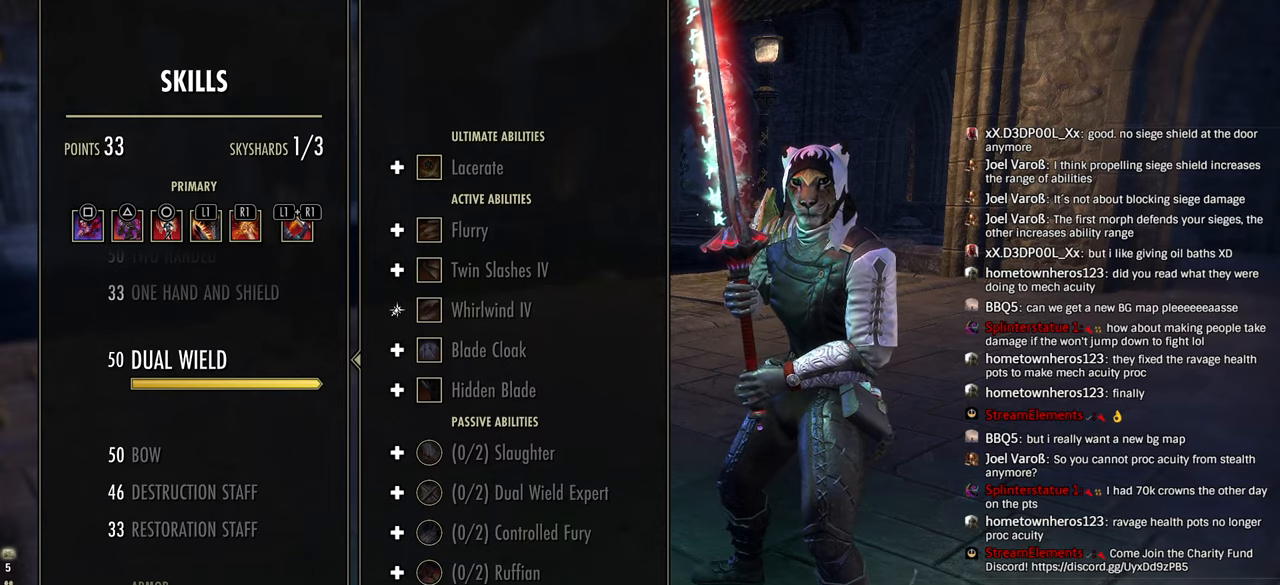
{"dt_ms": 500, "buttons": [], "left_stick": "center", "right_stick": "center", "events": [[16, "DPAD_DOWN", "down"], [150, "DPAD_DOWN", "up"]]}
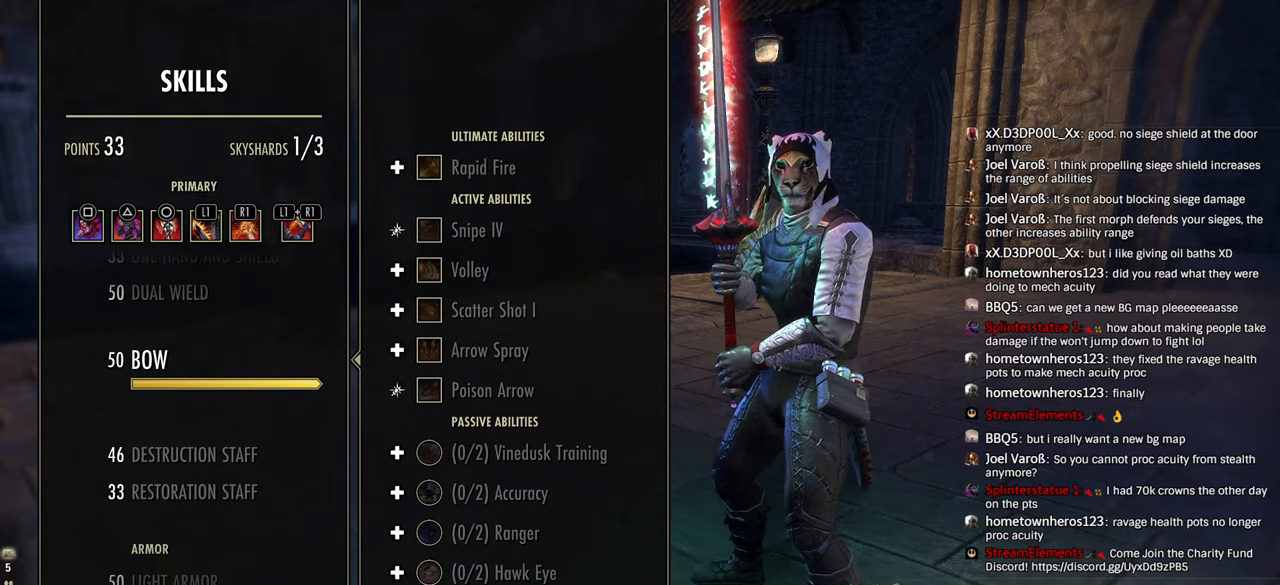
{"dt_ms": 500, "buttons": [], "left_stick": "center", "right_stick": "center", "events": []}
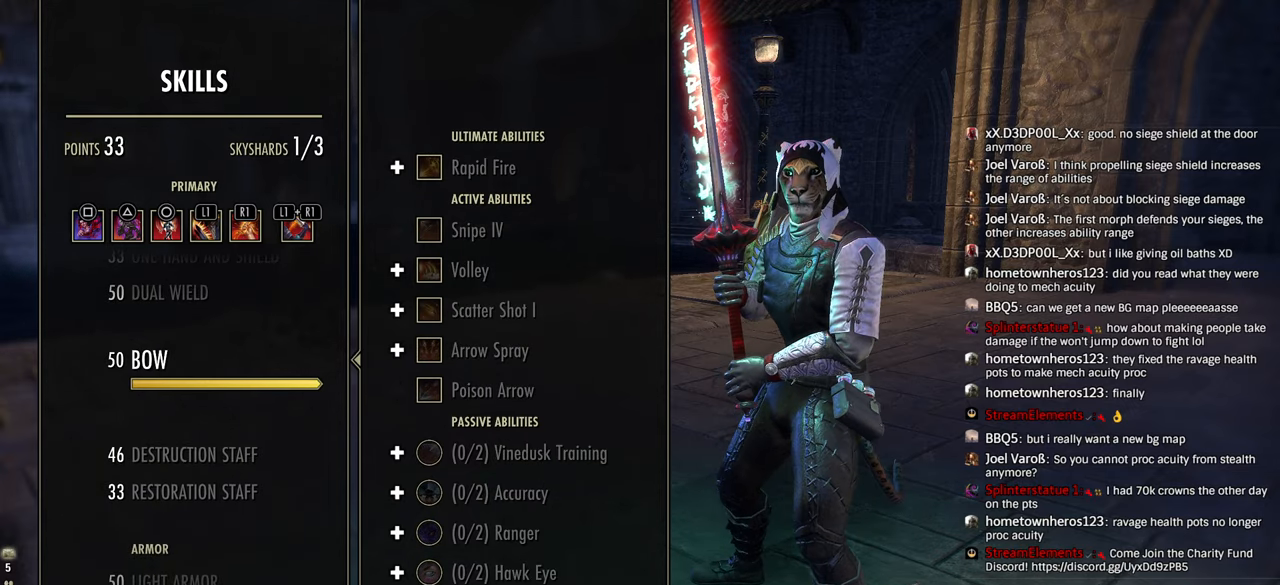
{"dt_ms": 500, "buttons": [], "left_stick": "center", "right_stick": "center", "events": []}
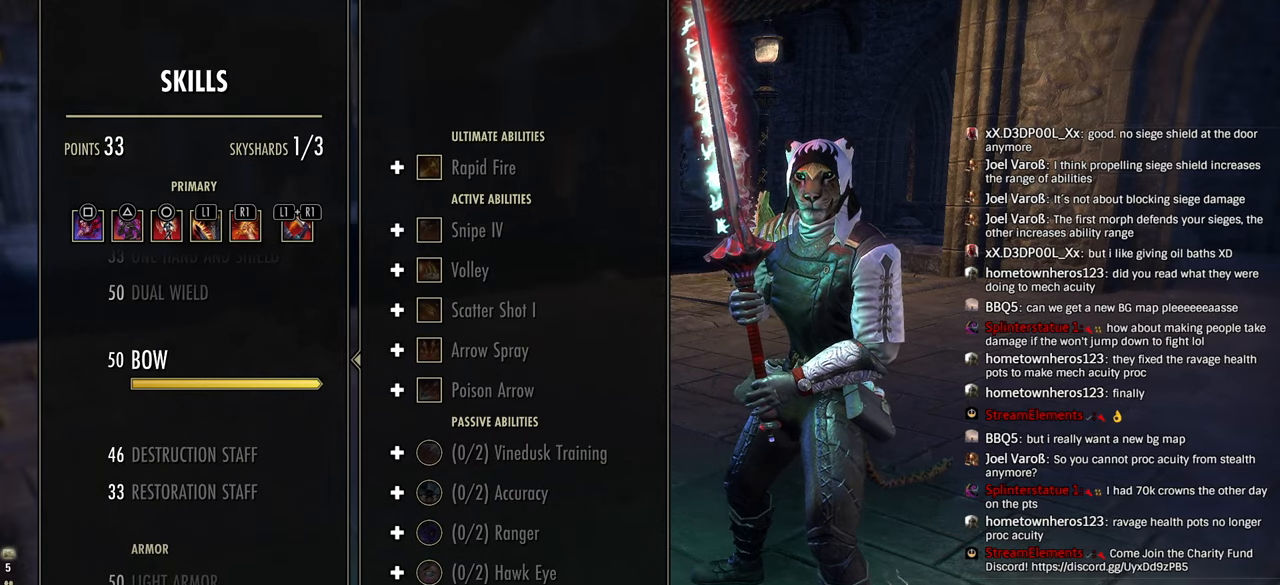
{"dt_ms": 500, "buttons": [], "left_stick": "center", "right_stick": "center", "events": [[150, "CROSS", "down"], [266, "CROSS", "up"]]}
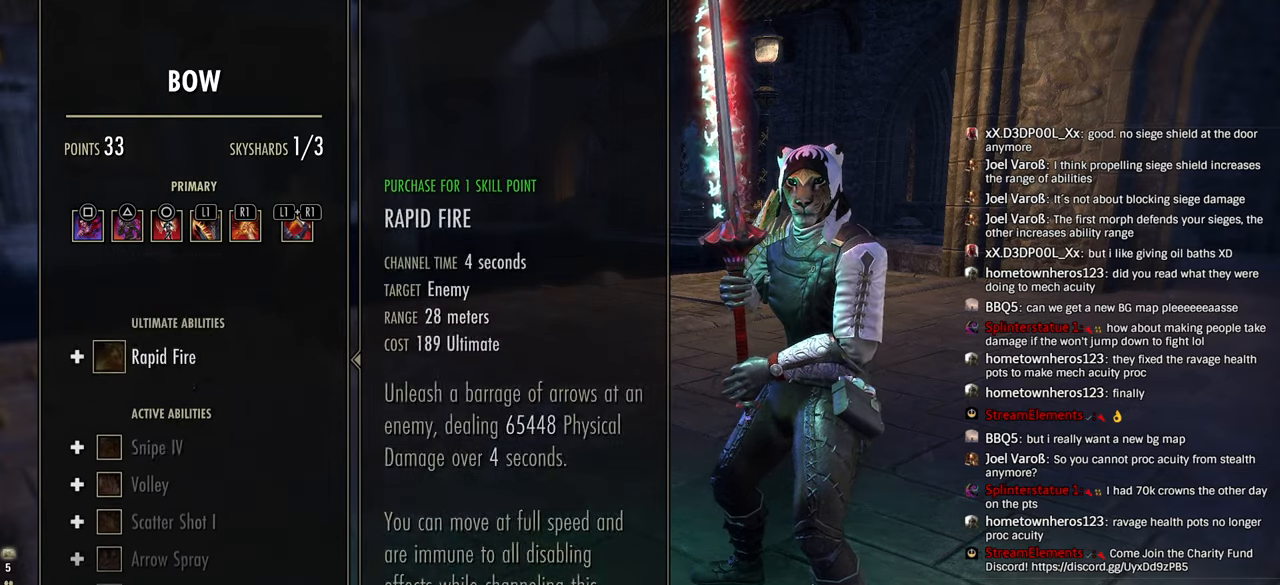
{"dt_ms": 500, "buttons": ["CIRCLE"], "left_stick": "center", "right_stick": "center", "events": [[66, "DPAD_DOWN", "down"], [183, "DPAD_DOWN", "up"], [500, "CIRCLE", "down"]]}
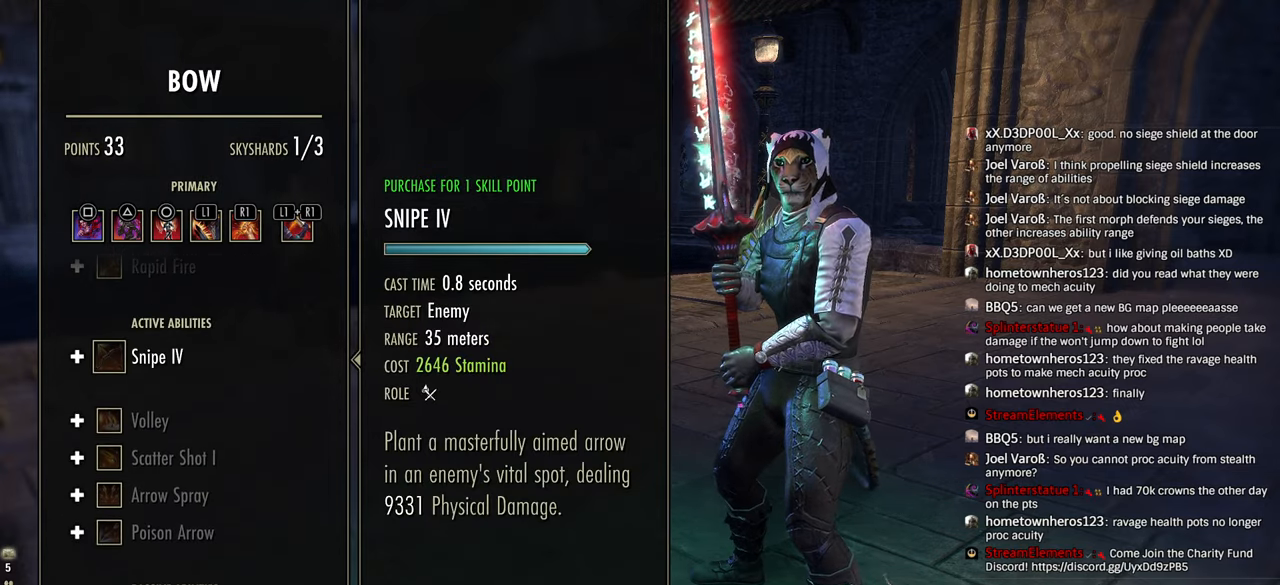
{"dt_ms": 500, "buttons": ["DPAD_UP"], "left_stick": "center", "right_stick": "center", "events": [[116, "CIRCLE", "up"], [483, "DPAD_UP", "down"]]}
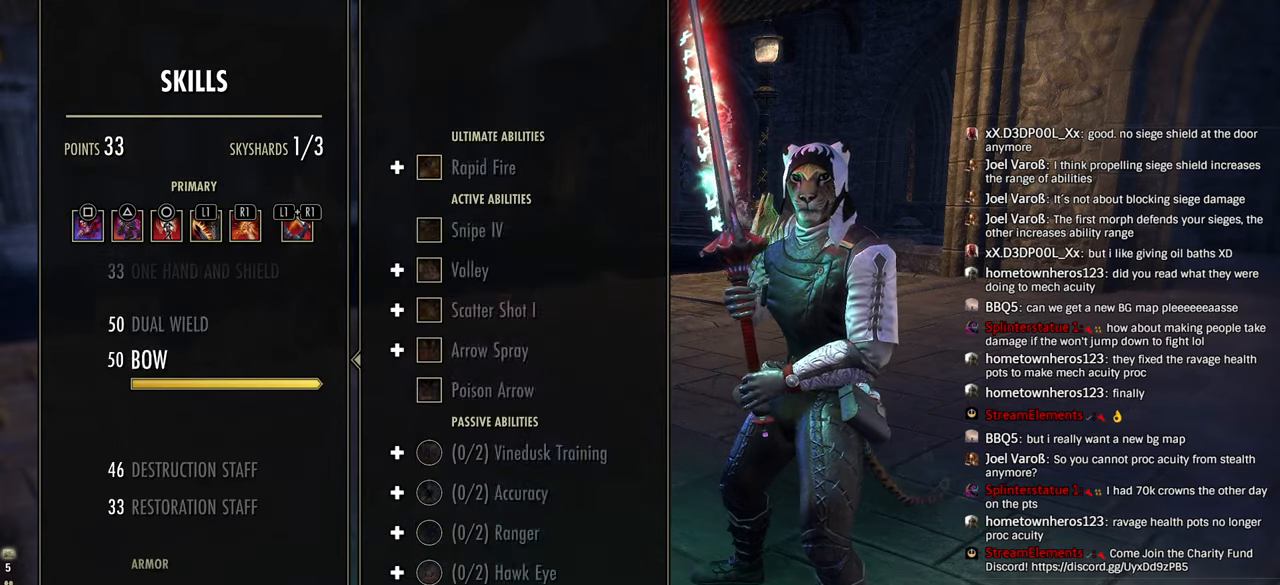
{"dt_ms": 500, "buttons": [], "left_stick": "center", "right_stick": "center", "events": [[100, "DPAD_UP", "up"], [166, "DPAD_UP", "down"], [250, "DPAD_UP", "up"], [350, "DPAD_UP", "down"], [450, "DPAD_UP", "up"]]}
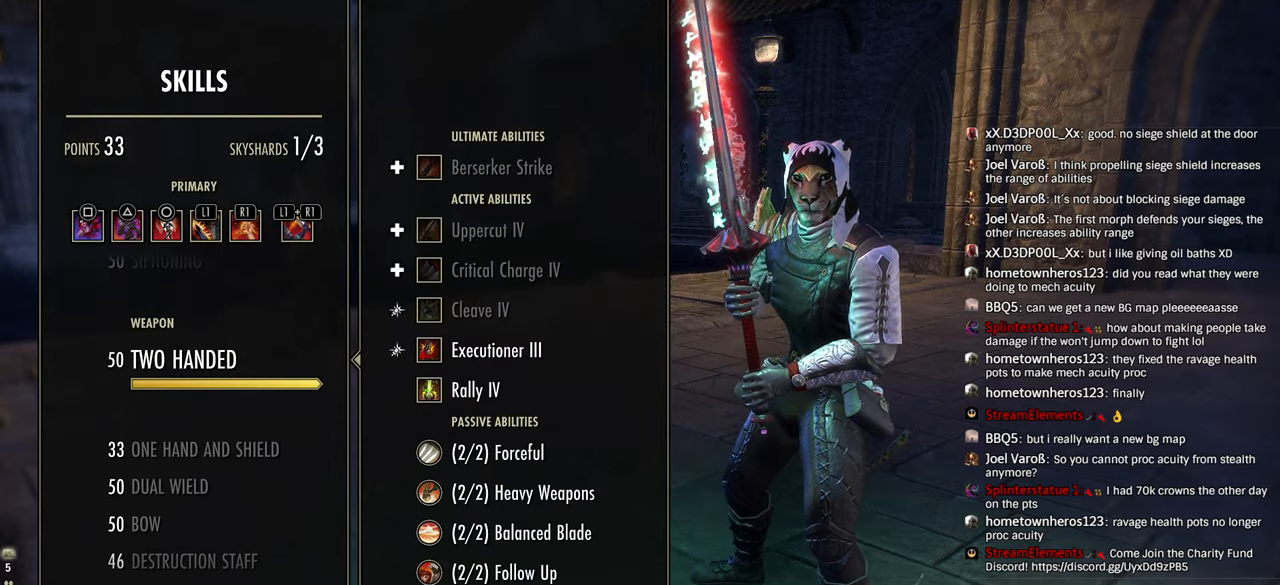
{"dt_ms": 500, "buttons": ["DPAD_DOWN"], "left_stick": "center", "right_stick": "center", "events": [[116, "CROSS", "down"], [250, "CROSS", "up"], [416, "DPAD_DOWN", "down"]]}
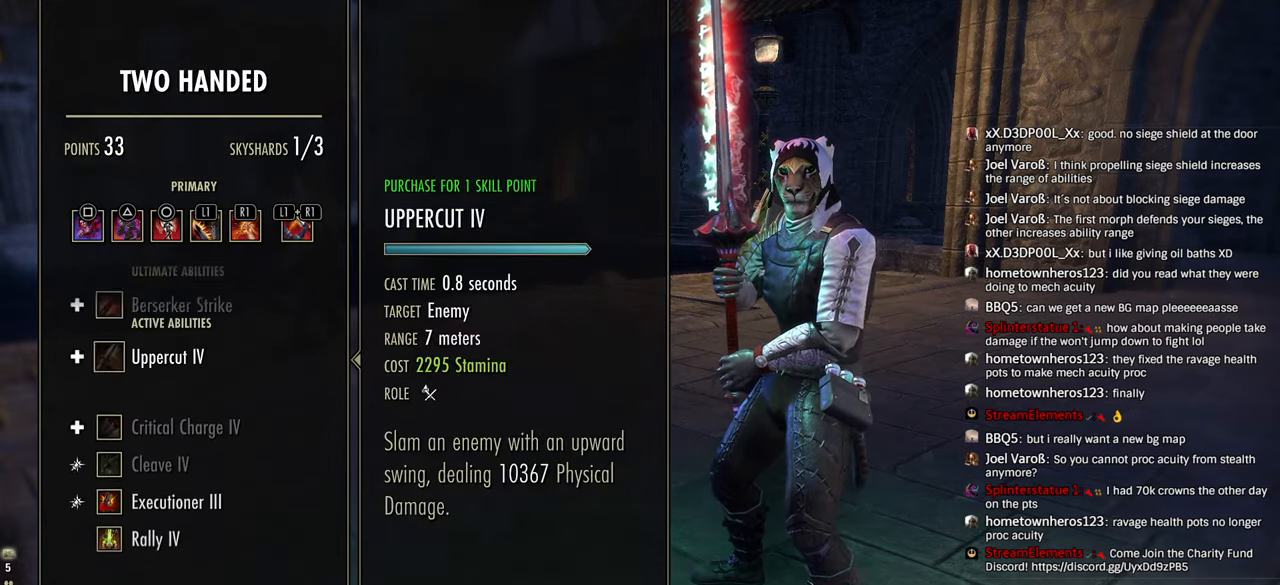
{"dt_ms": 1000, "buttons": [], "left_stick": "center", "right_stick": "center"}
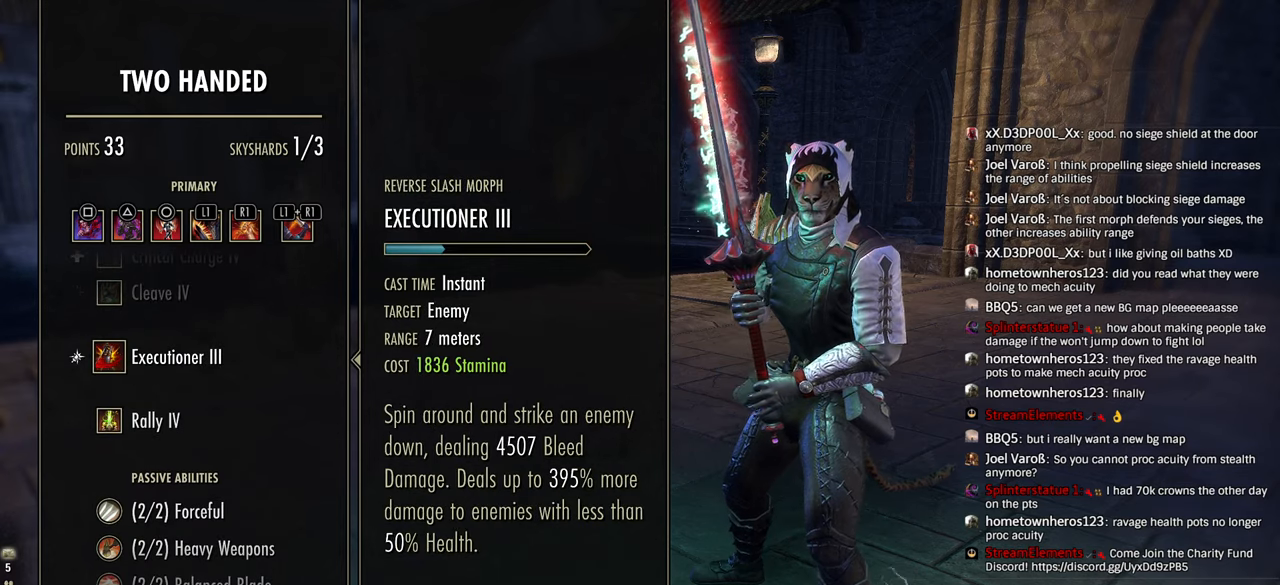
{"dt_ms": 500, "buttons": [], "left_stick": "center", "right_stick": "center", "events": []}
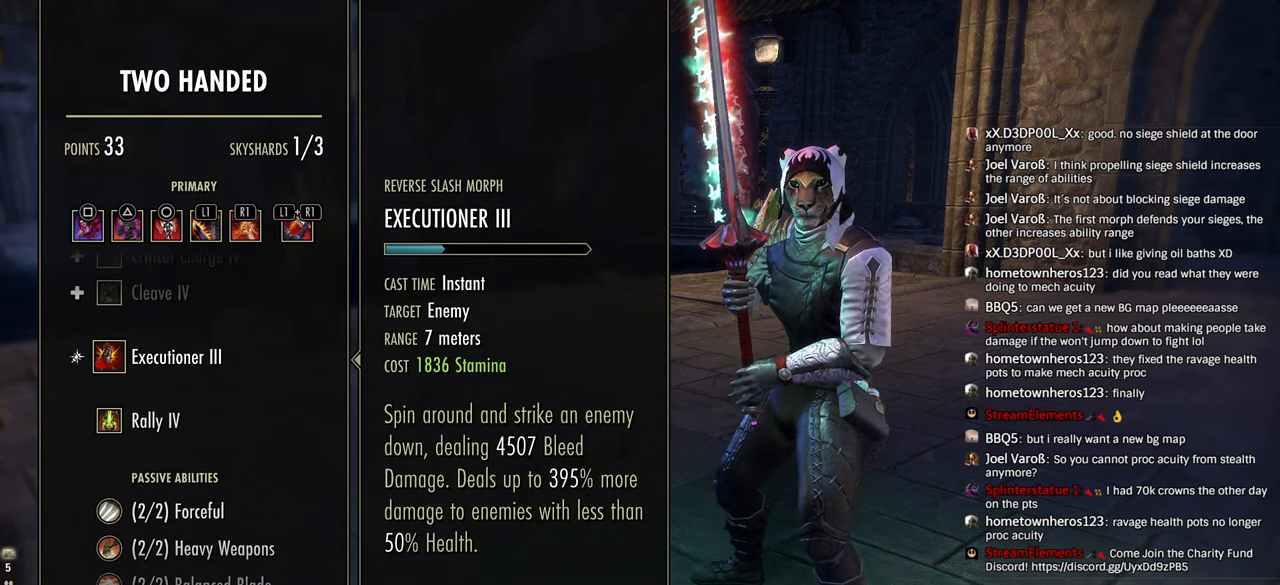
{"dt_ms": 500, "buttons": ["SQUARE"], "left_stick": "center", "right_stick": "center", "events": [[366, "SQUARE", "down"]]}